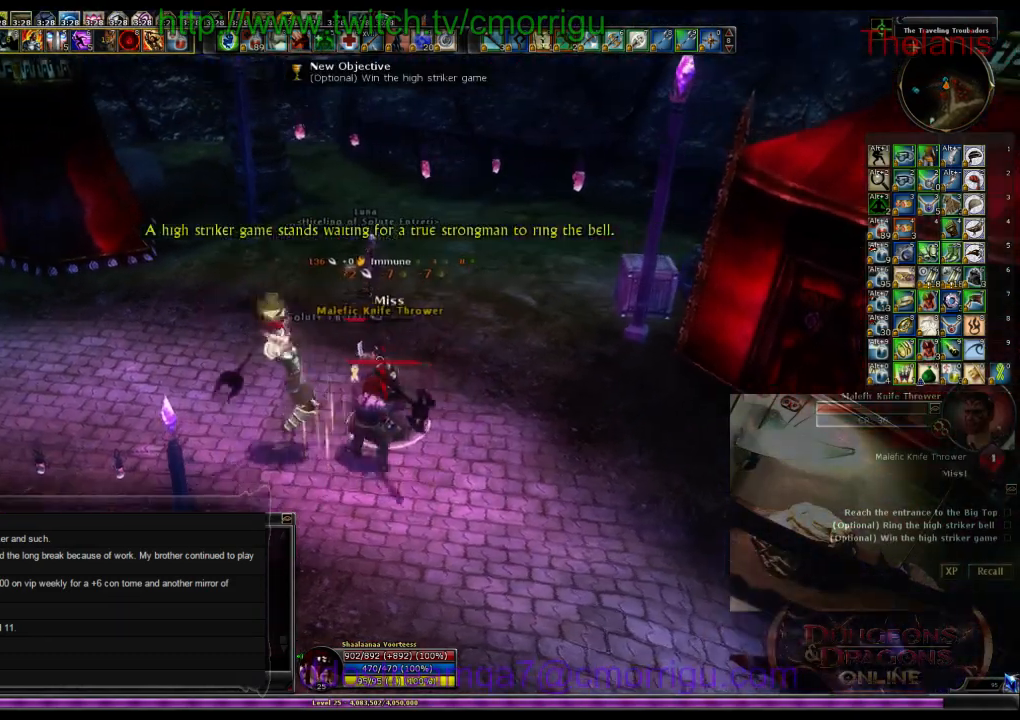
Gameplay with keyboard; each line is a JSON object with the keys held at the frame after it. "events" lists presses ("down") and releases ("up") of ".", "/", "0", "1", "2", "3", "4", "5", "6", "7", "8", "9", "a", "b", "backslash", "backspace", "c", "caps_lock", "comma", "ctrl_l", "ctrl_r", "d", "e", "equals", "escape", "f", "f1", "f10", "f11", "f12", "f2", "f3", "f4", "f5", "f6", "f7", "f8", "f9", "g", "h", "i", "j", "k", "l", "lbracket", "m", "minus", "n", "o", "p", "q", "quote", "r", "rbracket", "return", "s", "semicolon", "shift_l", "shift_r", "space", "t", "tab", "tilde", "u", "v", "w", "x", "y" and "z" between this image and that frame as [ms after this image, input, new state], when the widget could be followed in between. No other keys are recorded. Mouse input is not recorded.
{"keys": [], "events": []}
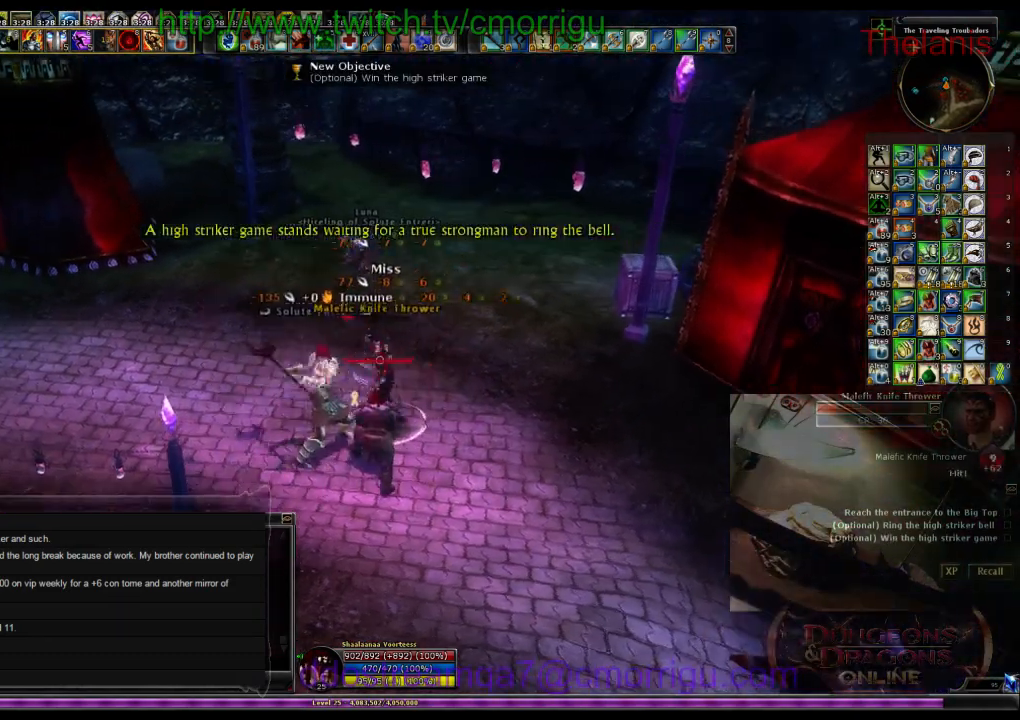
{"keys": [], "events": []}
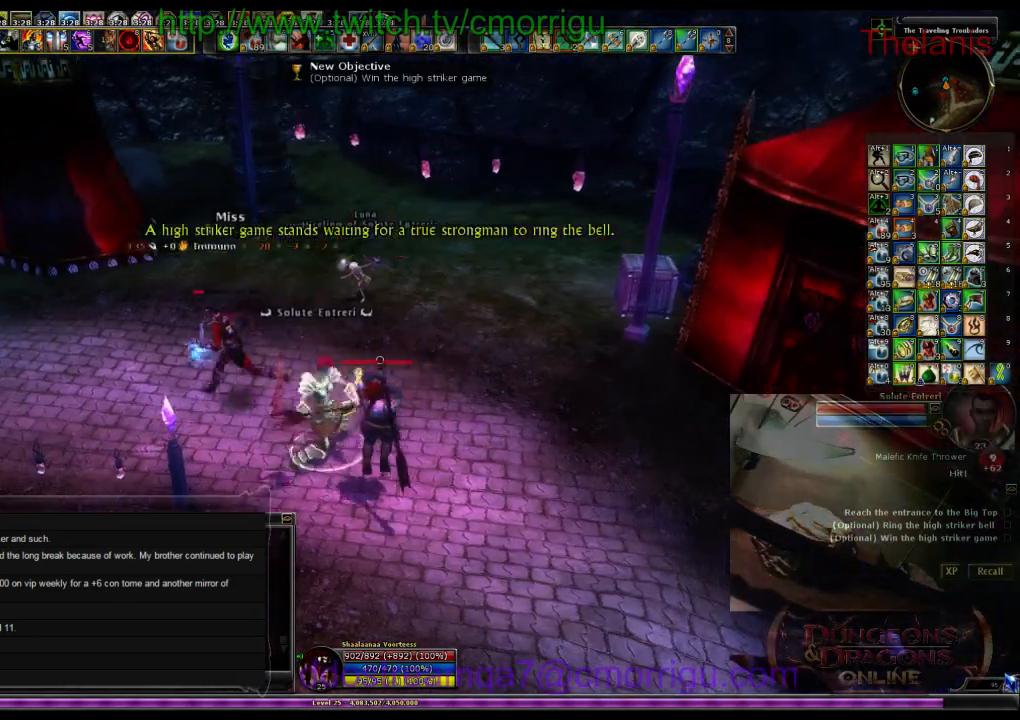
{"keys": ["w"], "events": [[267, "w", "down"], [334, "a", "down"], [434, "a", "up"]]}
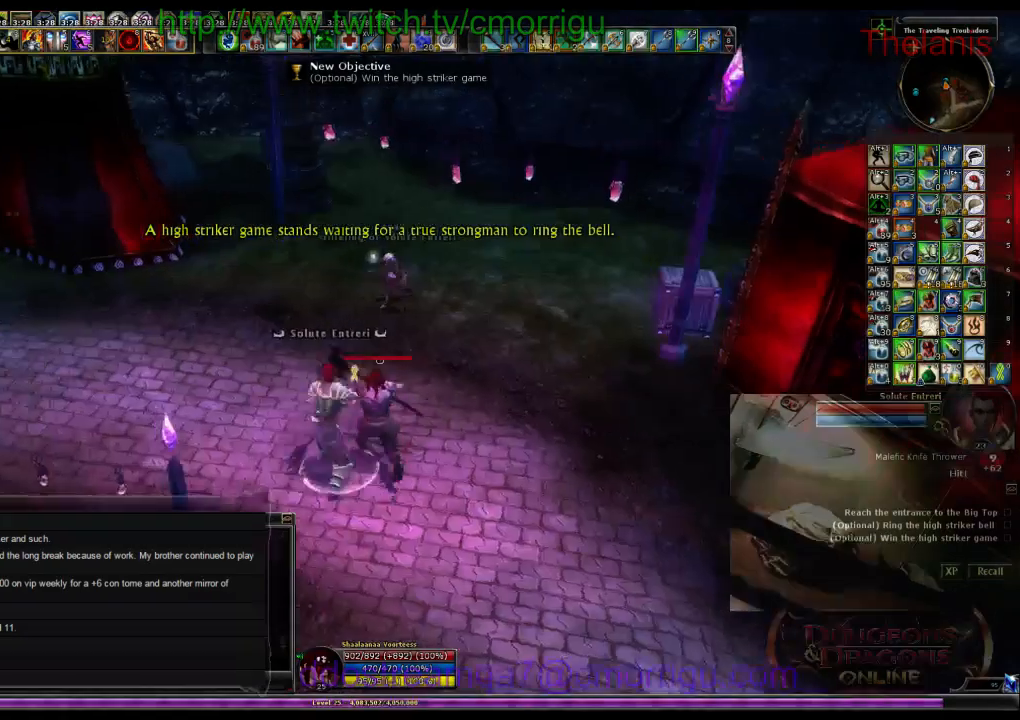
{"keys": ["w"], "events": []}
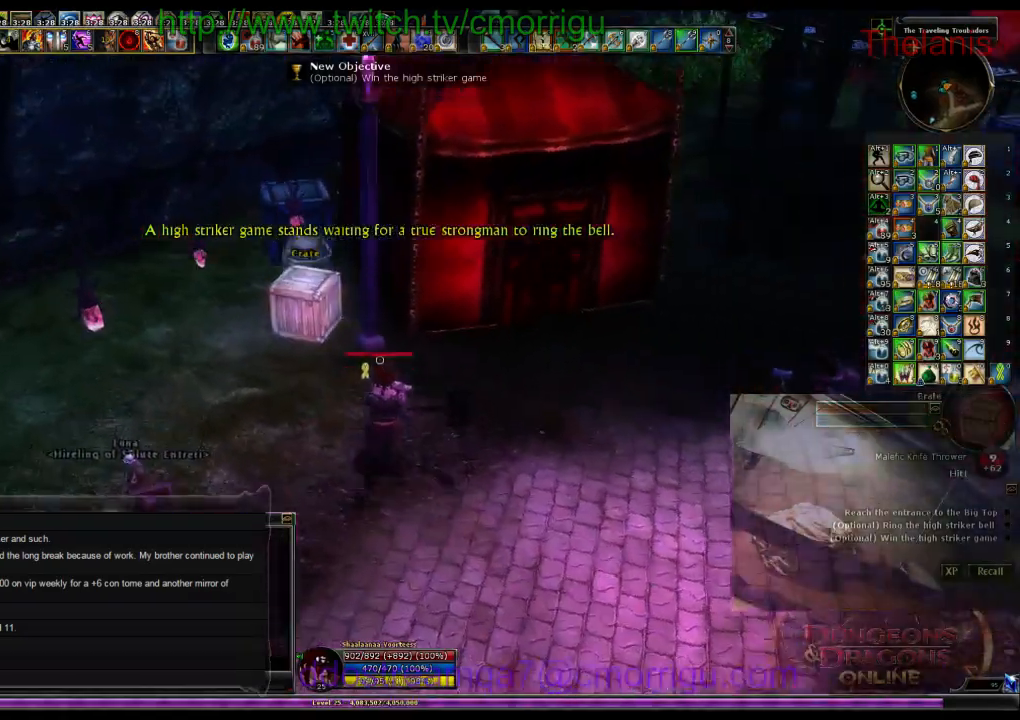
{"keys": ["a", "w"], "events": [[100, "a", "down"]]}
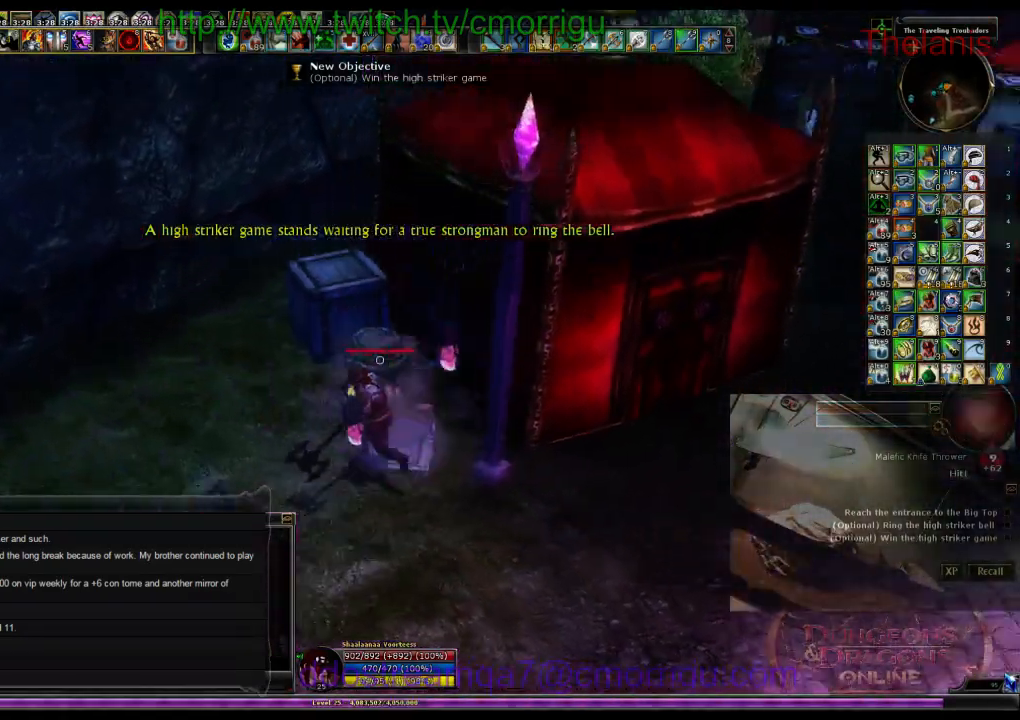
{"keys": [], "events": [[234, "a", "up"], [234, "w", "up"]]}
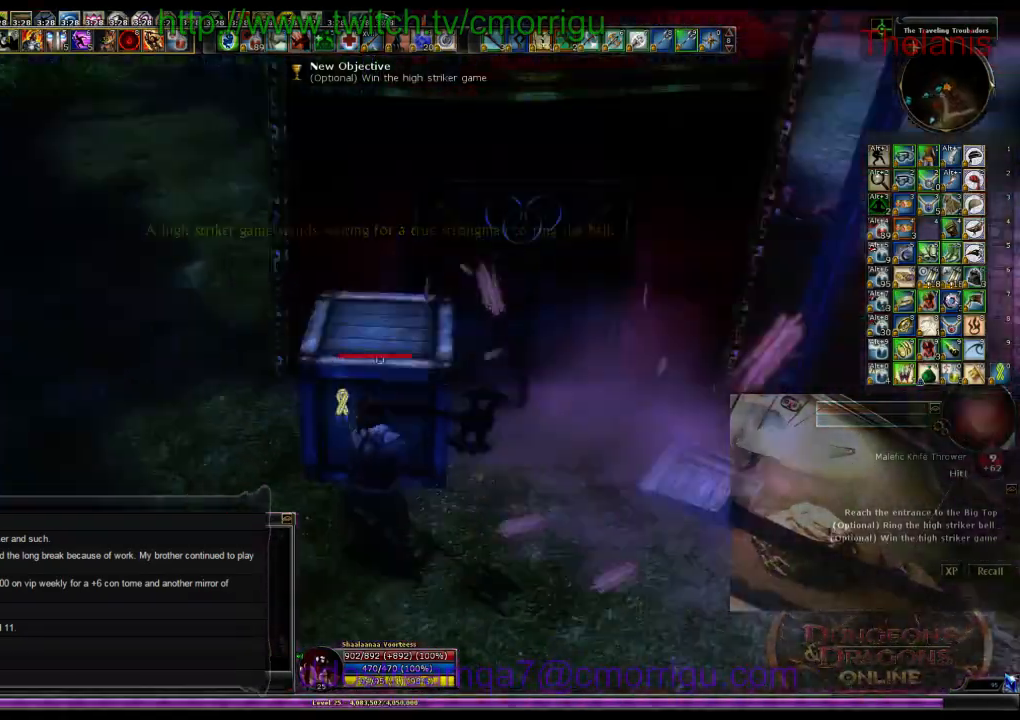
{"keys": [], "events": []}
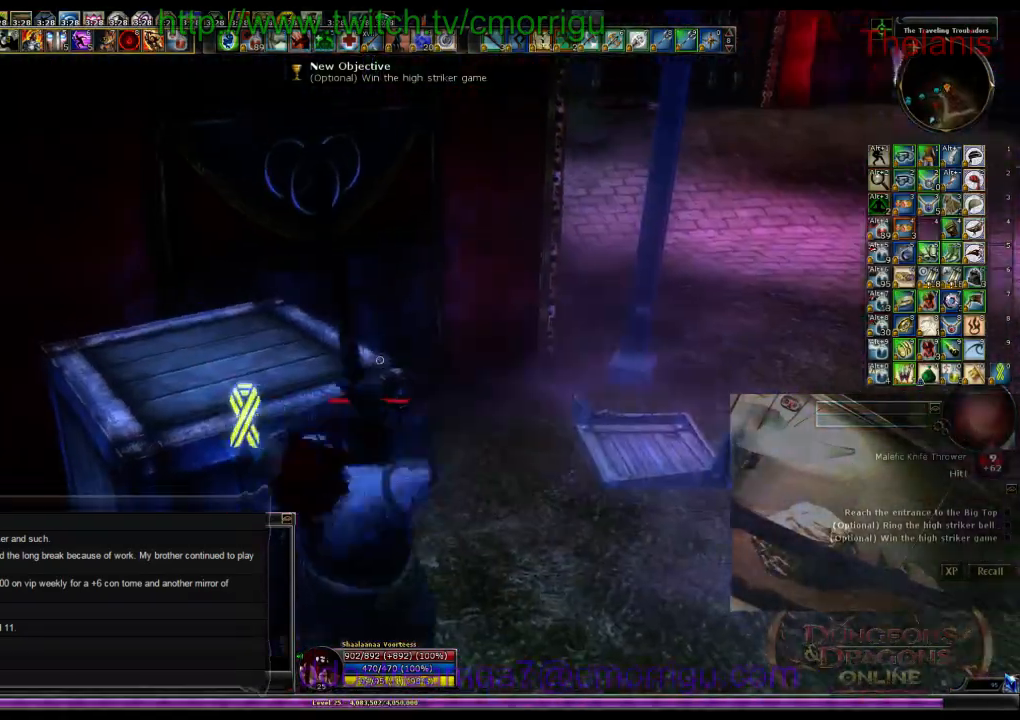
{"keys": [], "events": [[200, "a", "down"], [467, "a", "up"]]}
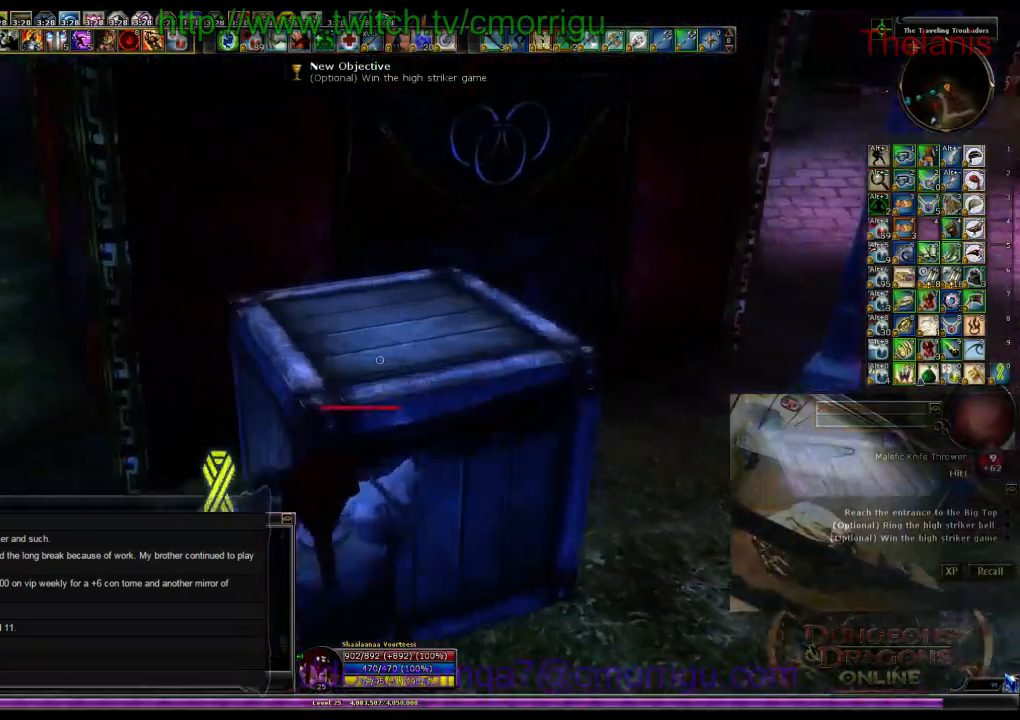
{"keys": ["d", "w"], "events": [[267, "d", "down"], [334, "w", "down"]]}
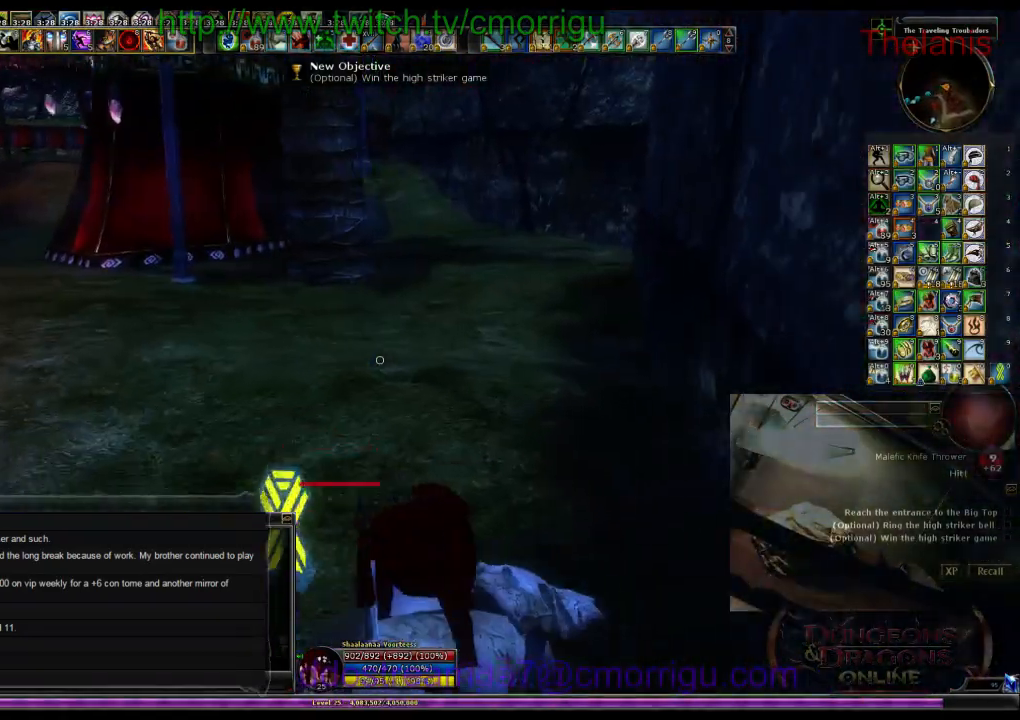
{"keys": ["w"], "events": [[167, "d", "up"]]}